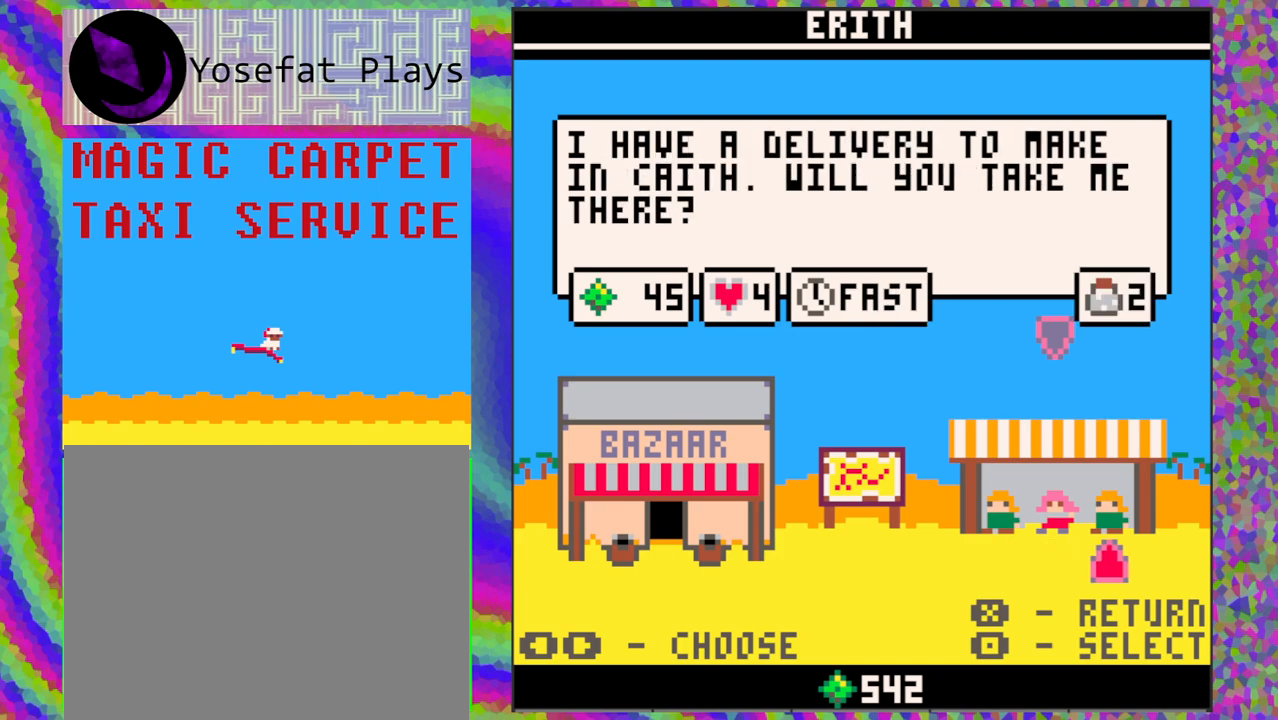
Gameplay with a controller (Nintendo layout); each line is a JSON object with the inputs held at the frame after it. "events" lists button and stick changes between this image and that frame as [ms after this image, input, new state], when the widget could be followed in between. Not read: L1 L2 L3 R1 R2 R3 right_stick.
{"buttons": [], "left_stick": "center", "events": [[17, "DPAD_LEFT", "down"], [150, "DPAD_LEFT", "up"]]}
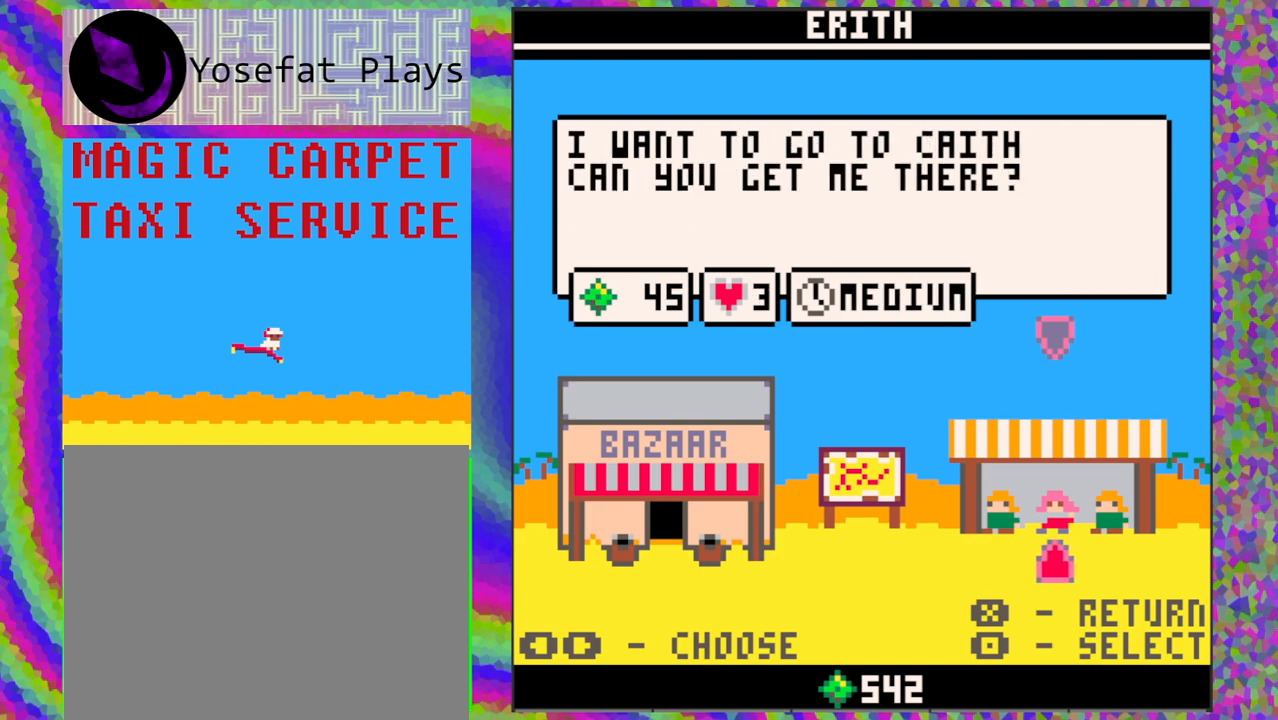
{"buttons": [], "left_stick": "center", "events": [[67, "DPAD_LEFT", "down"], [183, "DPAD_LEFT", "up"]]}
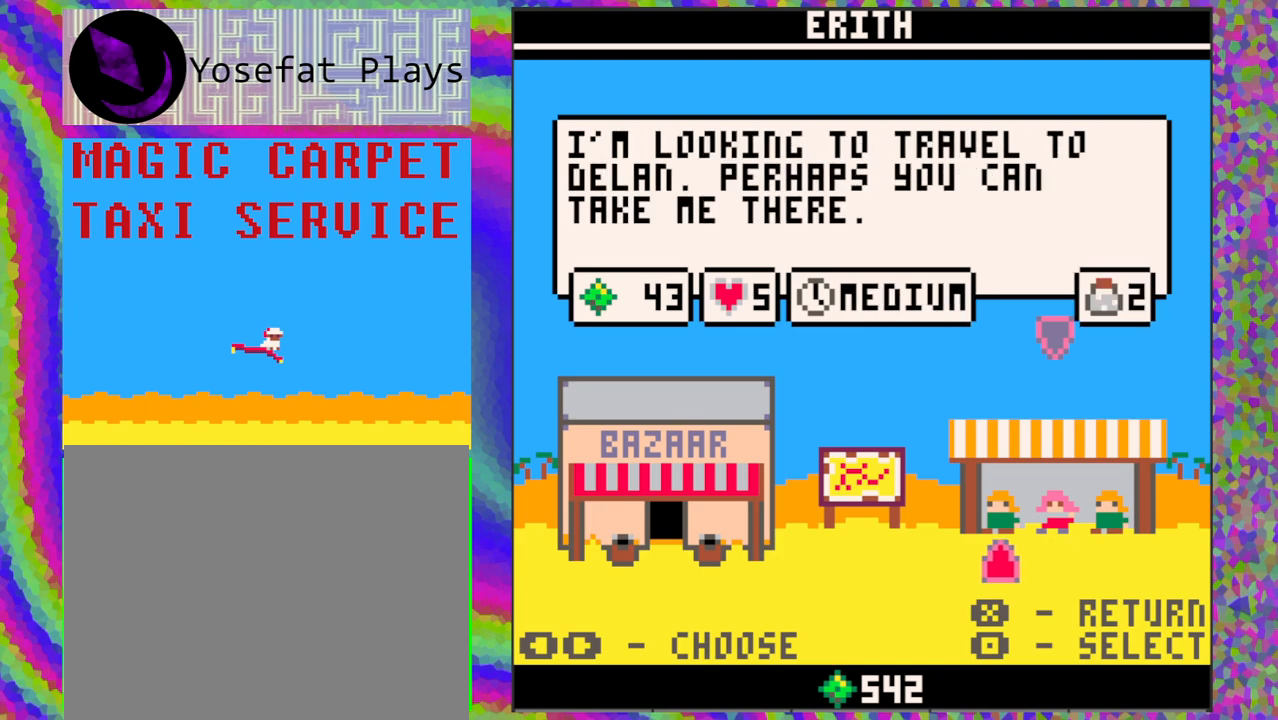
{"buttons": [], "left_stick": "center", "events": []}
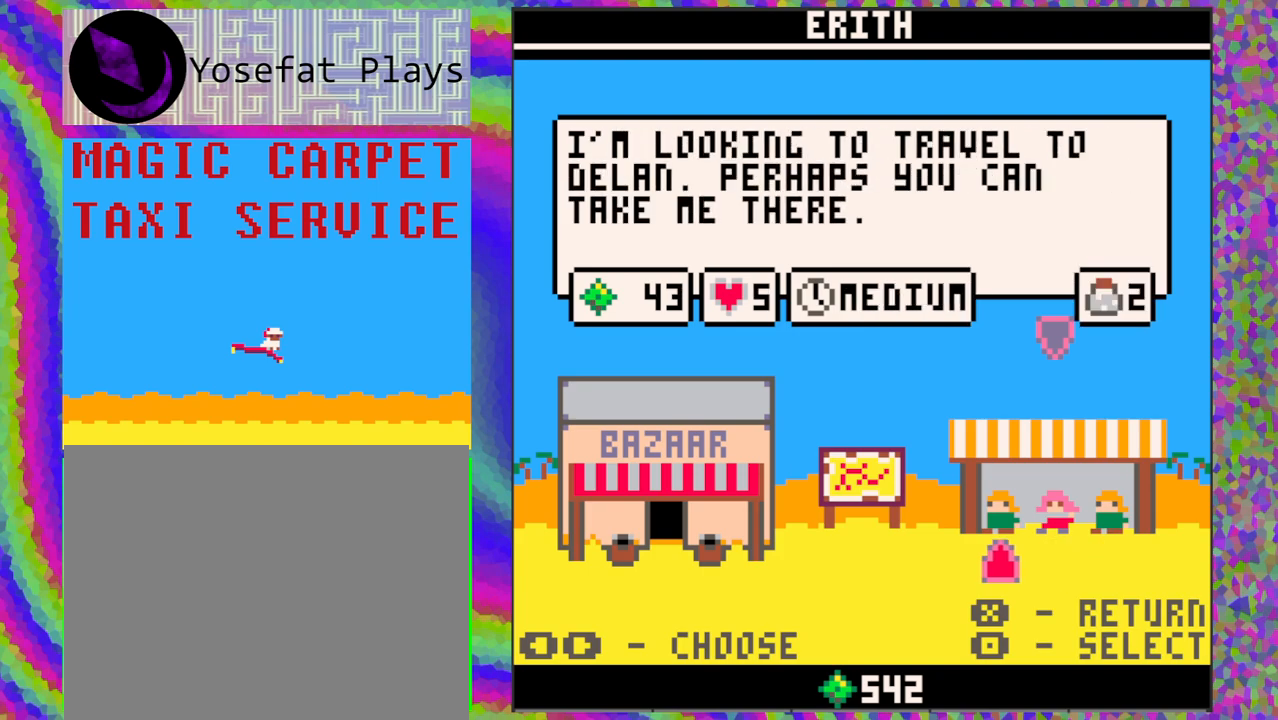
{"buttons": [], "left_stick": "center", "events": []}
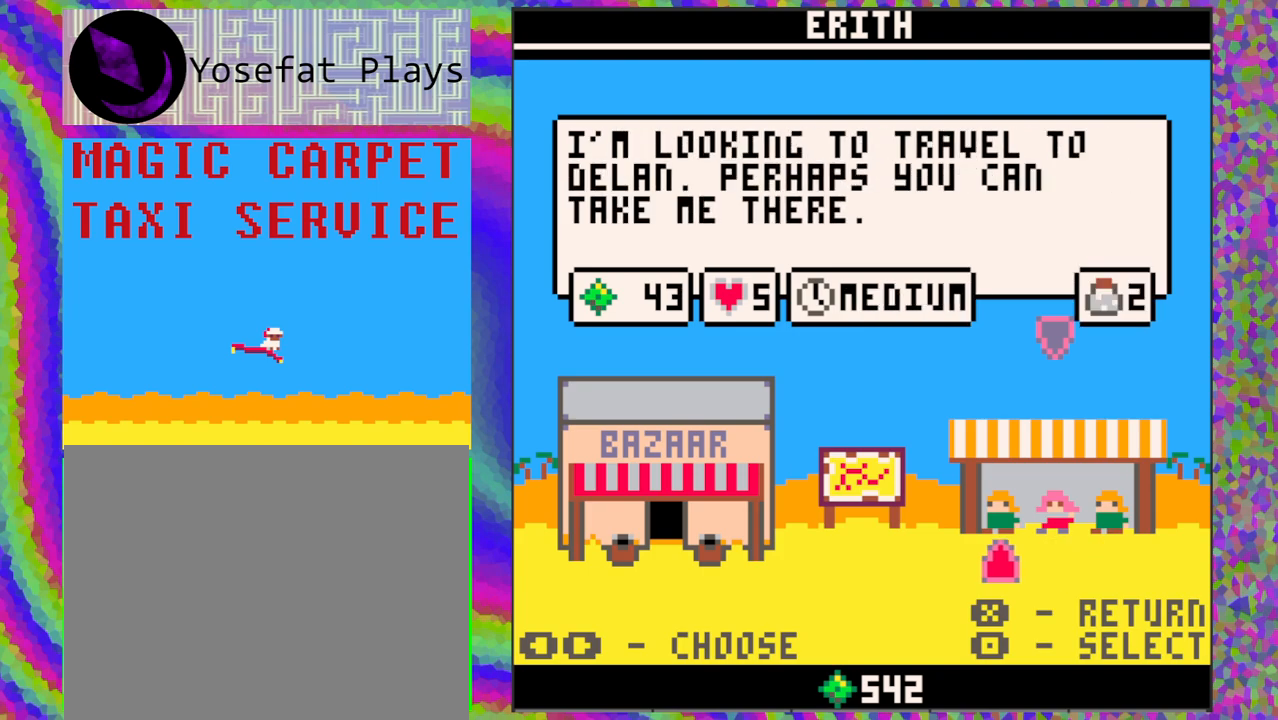
{"buttons": [], "left_stick": "center", "events": [[17, "DPAD_RIGHT", "down"], [100, "DPAD_RIGHT", "up"], [183, "DPAD_RIGHT", "down"], [317, "DPAD_RIGHT", "up"]]}
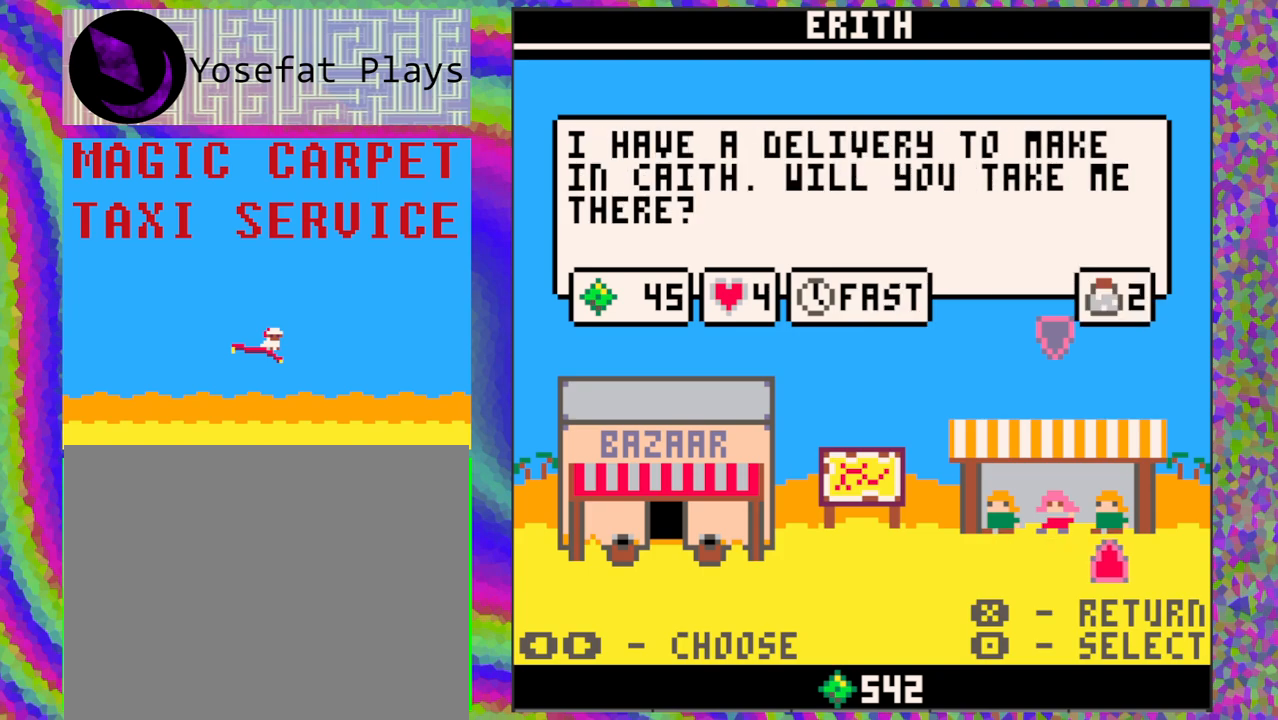
{"buttons": [], "left_stick": "center", "events": [[217, "DPAD_LEFT", "down"], [317, "DPAD_LEFT", "up"], [400, "DPAD_LEFT", "down"], [500, "DPAD_LEFT", "up"]]}
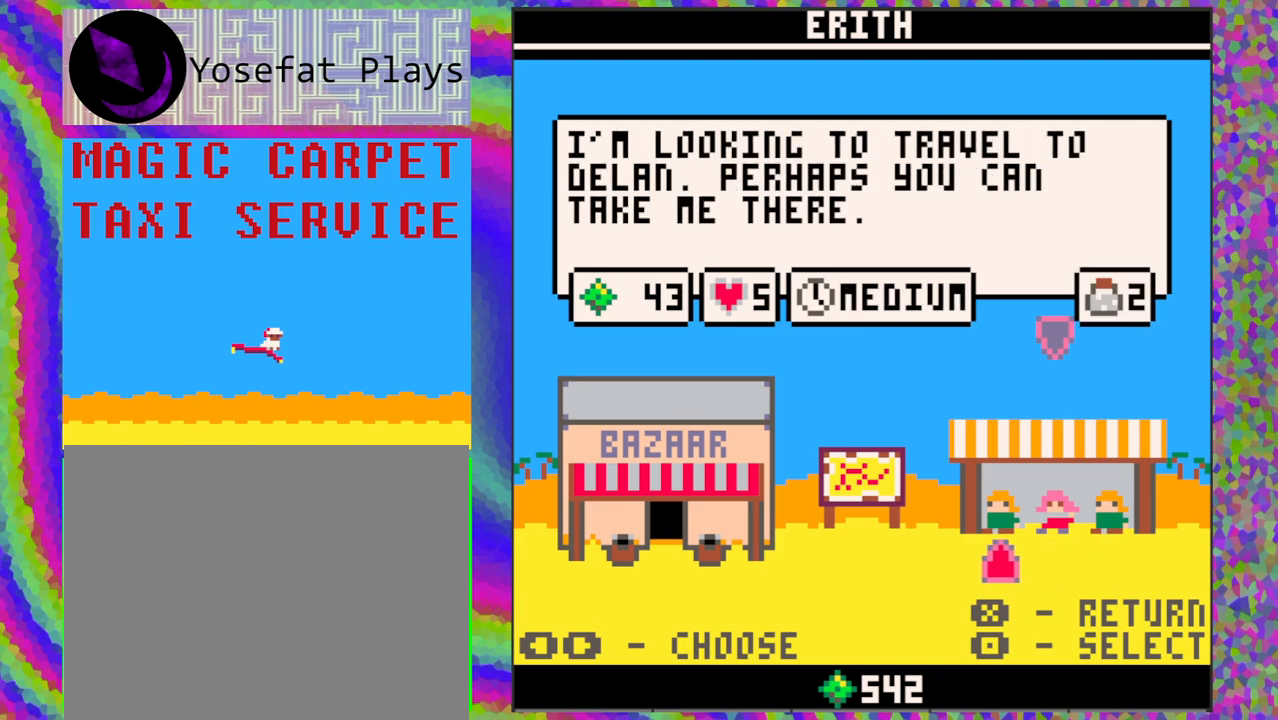
{"buttons": [], "left_stick": "center", "events": []}
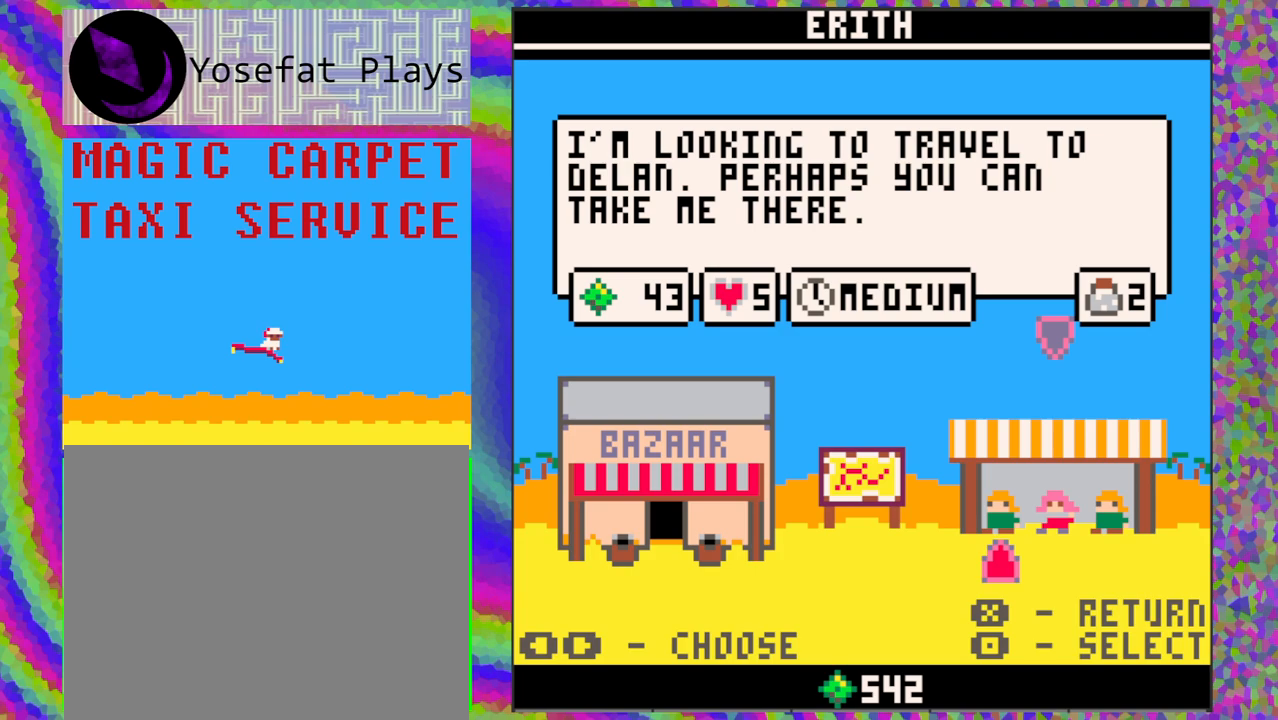
{"buttons": ["DPAD_RIGHT"], "left_stick": "center", "events": [[467, "DPAD_RIGHT", "down"]]}
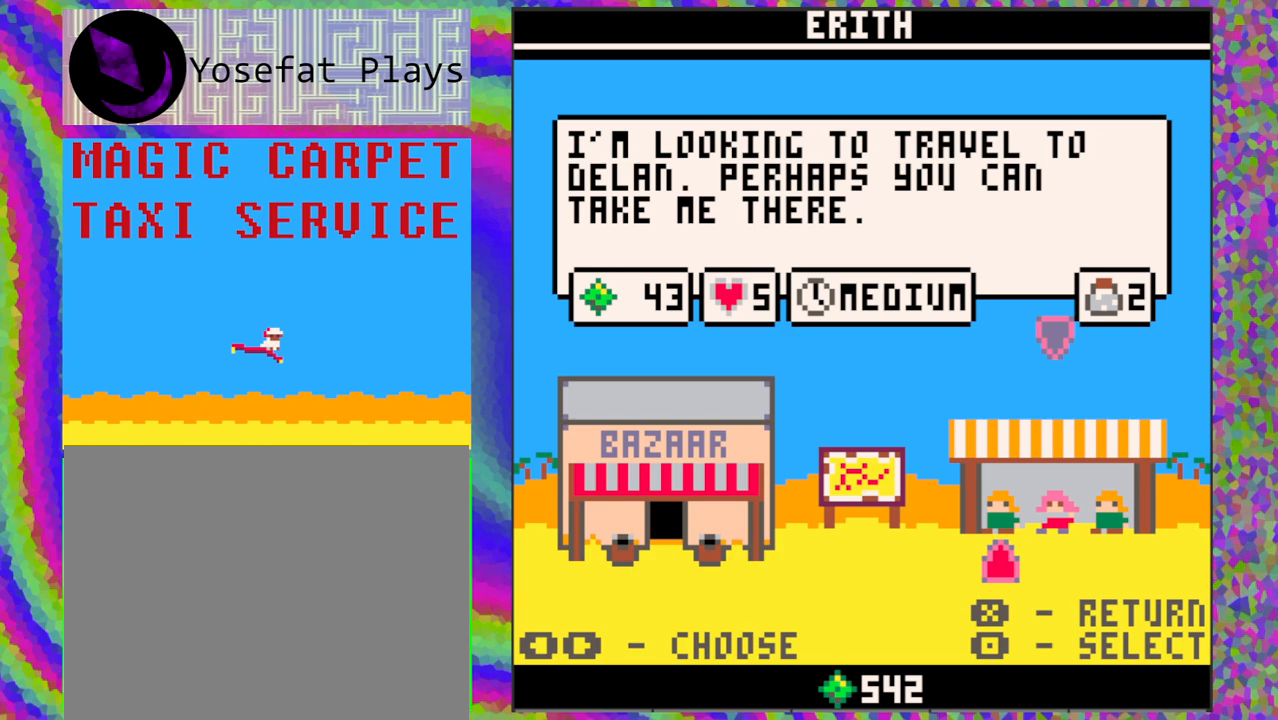
{"buttons": [], "left_stick": "center", "events": [[100, "DPAD_RIGHT", "up"], [183, "DPAD_RIGHT", "down"], [283, "DPAD_RIGHT", "up"]]}
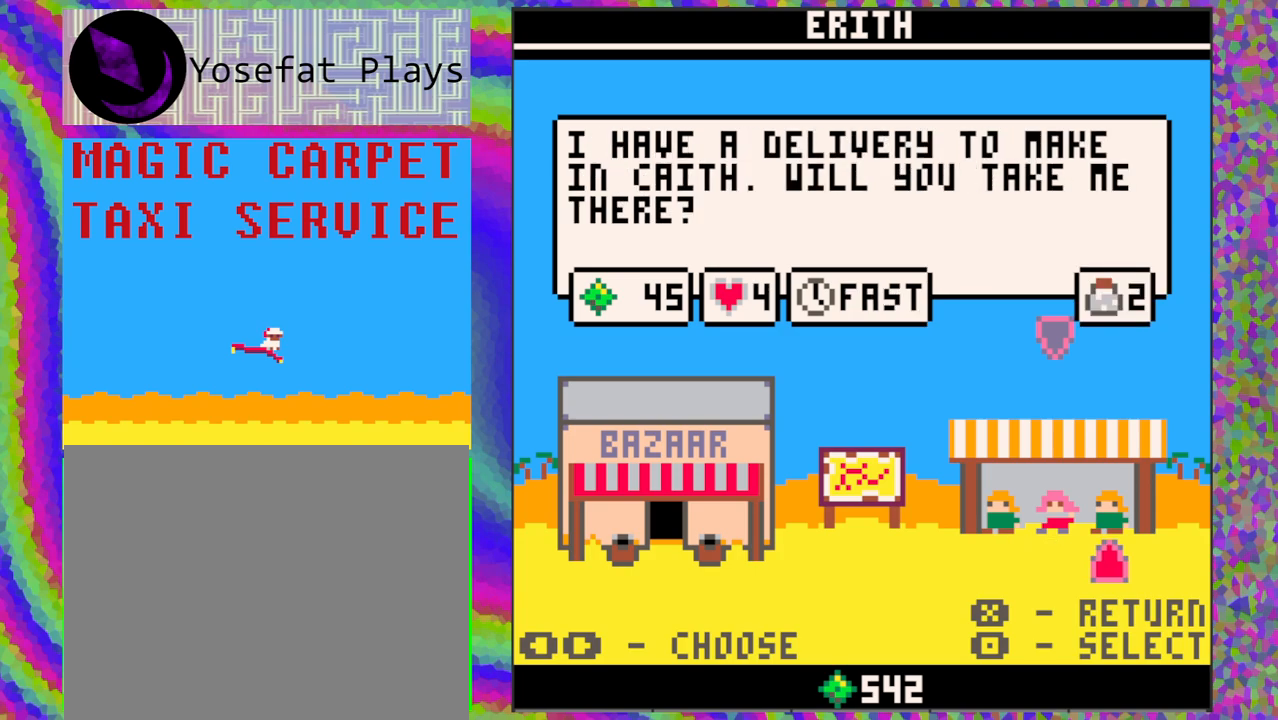
{"buttons": [], "left_stick": "center", "events": [[117, "DPAD_LEFT", "down"], [233, "DPAD_LEFT", "up"], [317, "DPAD_LEFT", "down"], [417, "DPAD_LEFT", "up"]]}
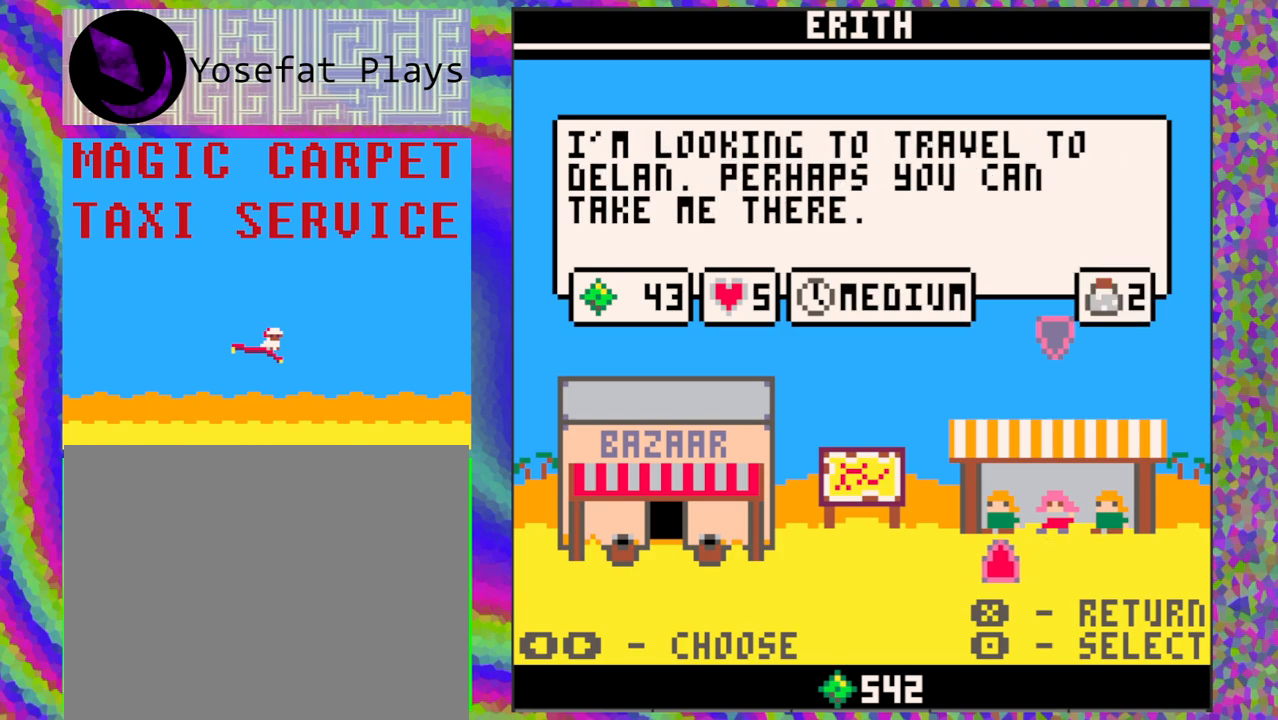
{"buttons": ["DPAD_RIGHT"], "left_stick": "center", "events": [[317, "DPAD_RIGHT", "down"], [383, "DPAD_RIGHT", "up"], [467, "DPAD_RIGHT", "down"]]}
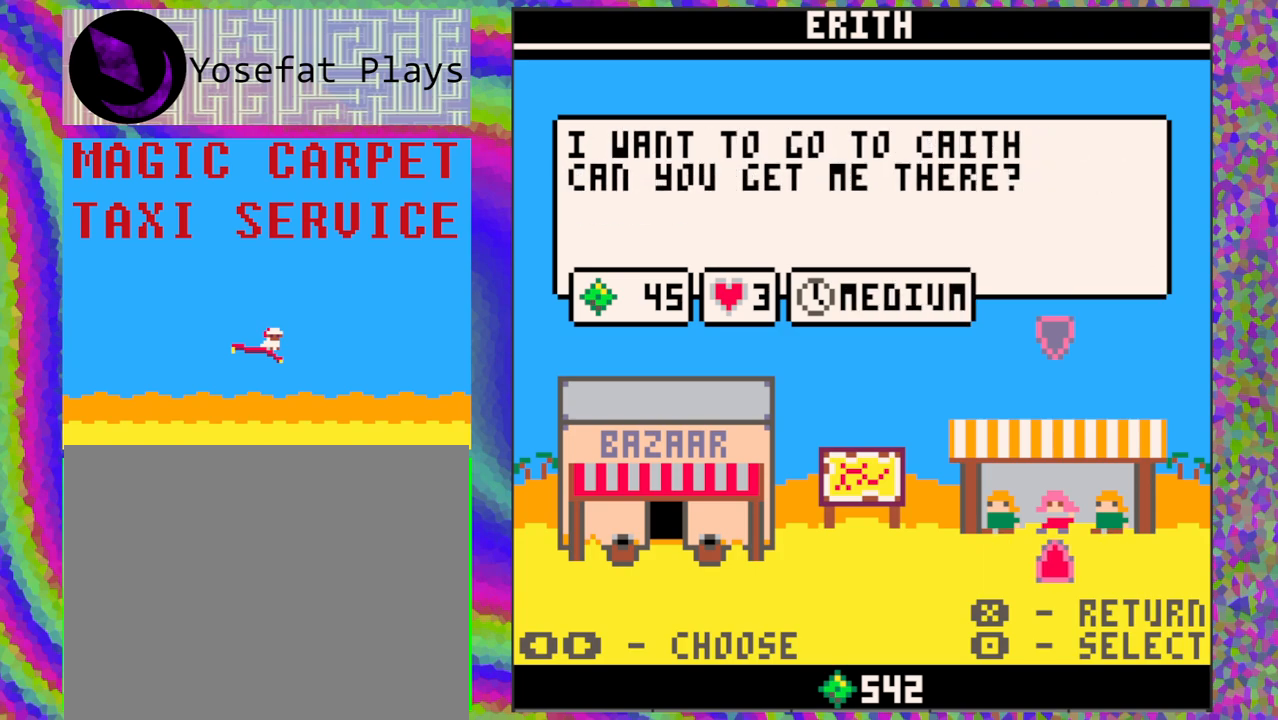
{"buttons": [], "left_stick": "center", "events": [[100, "DPAD_RIGHT", "up"]]}
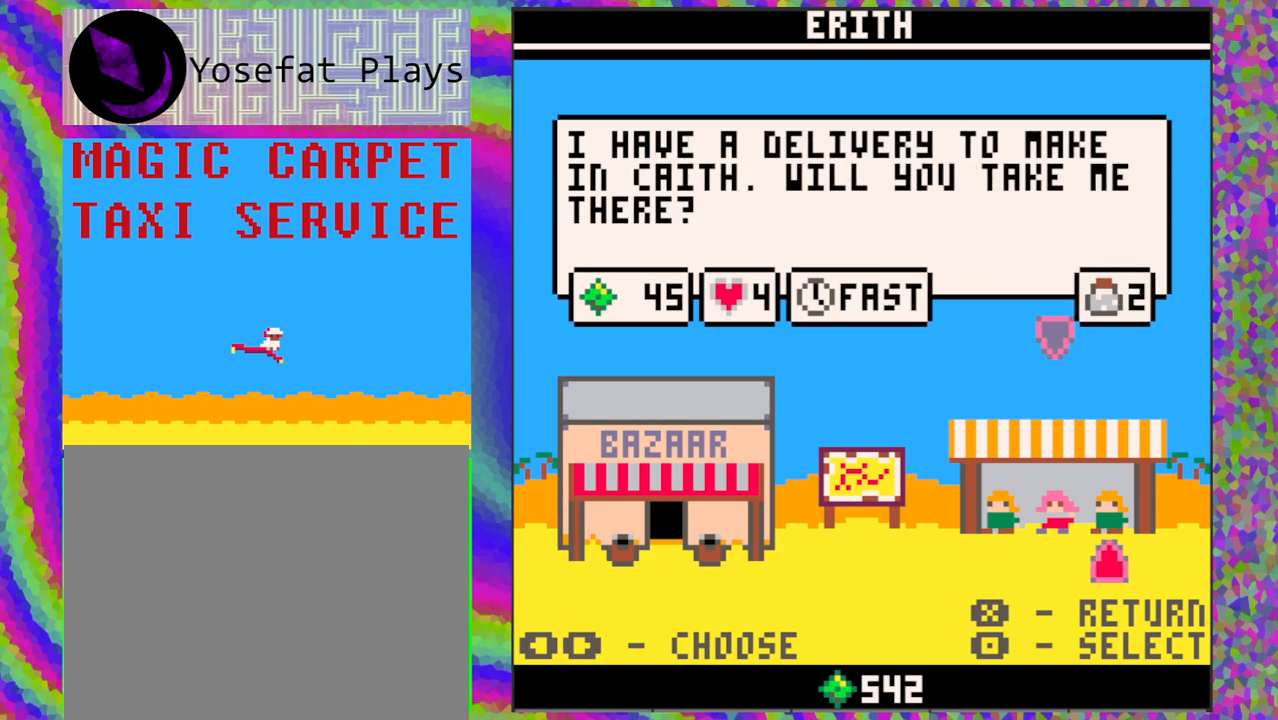
{"buttons": [], "left_stick": "center", "events": []}
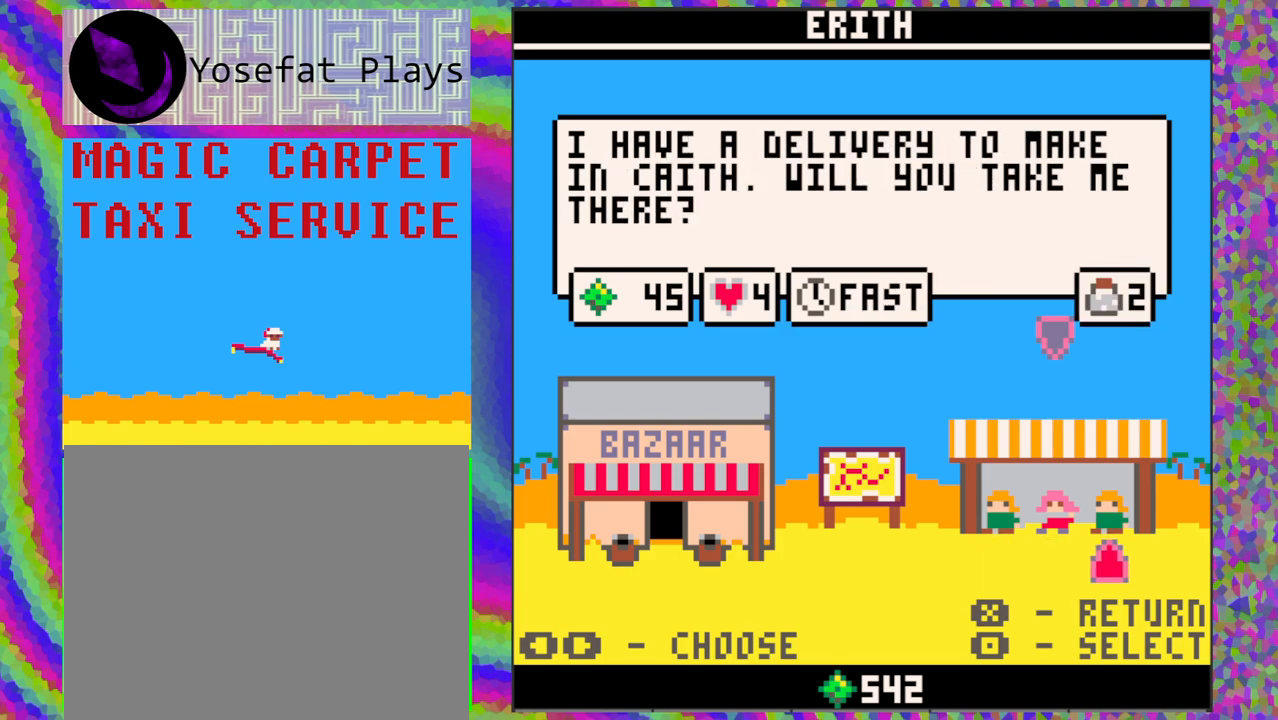
{"buttons": ["DPAD_LEFT"], "left_stick": "center", "events": [[467, "DPAD_LEFT", "down"]]}
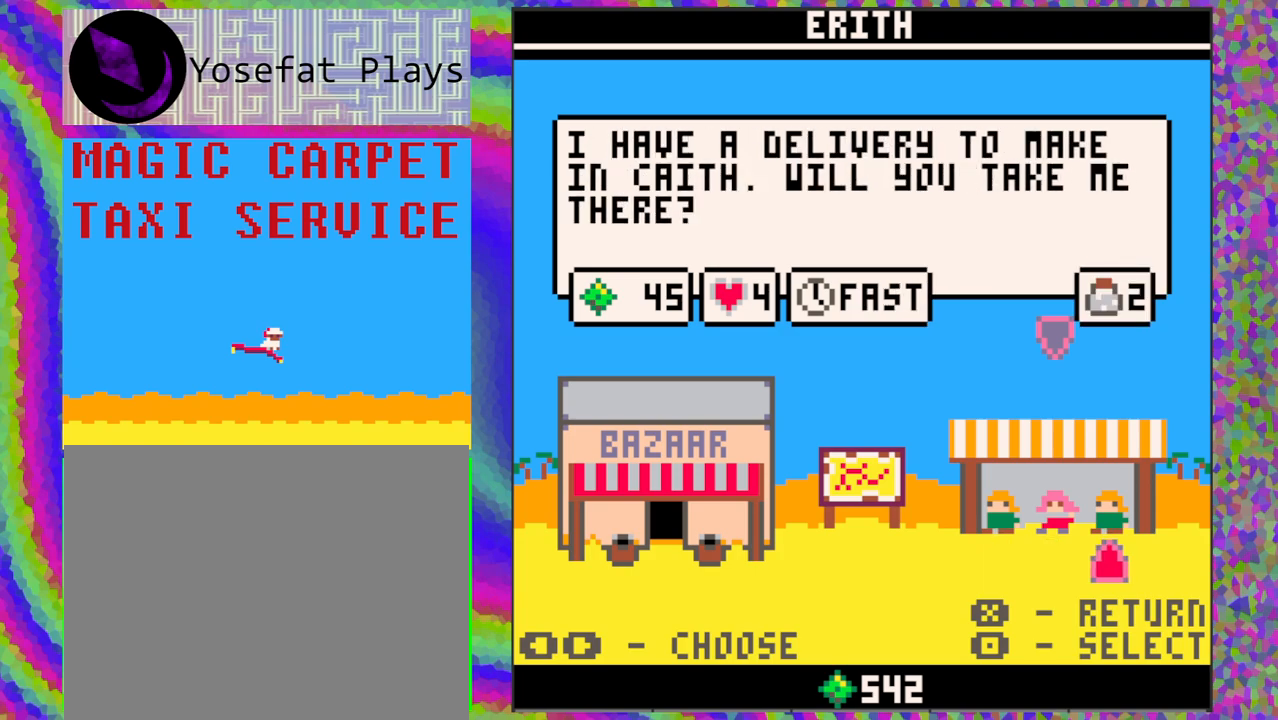
{"buttons": [], "left_stick": "center", "events": [[50, "DPAD_LEFT", "up"], [133, "DPAD_LEFT", "down"], [250, "DPAD_LEFT", "up"]]}
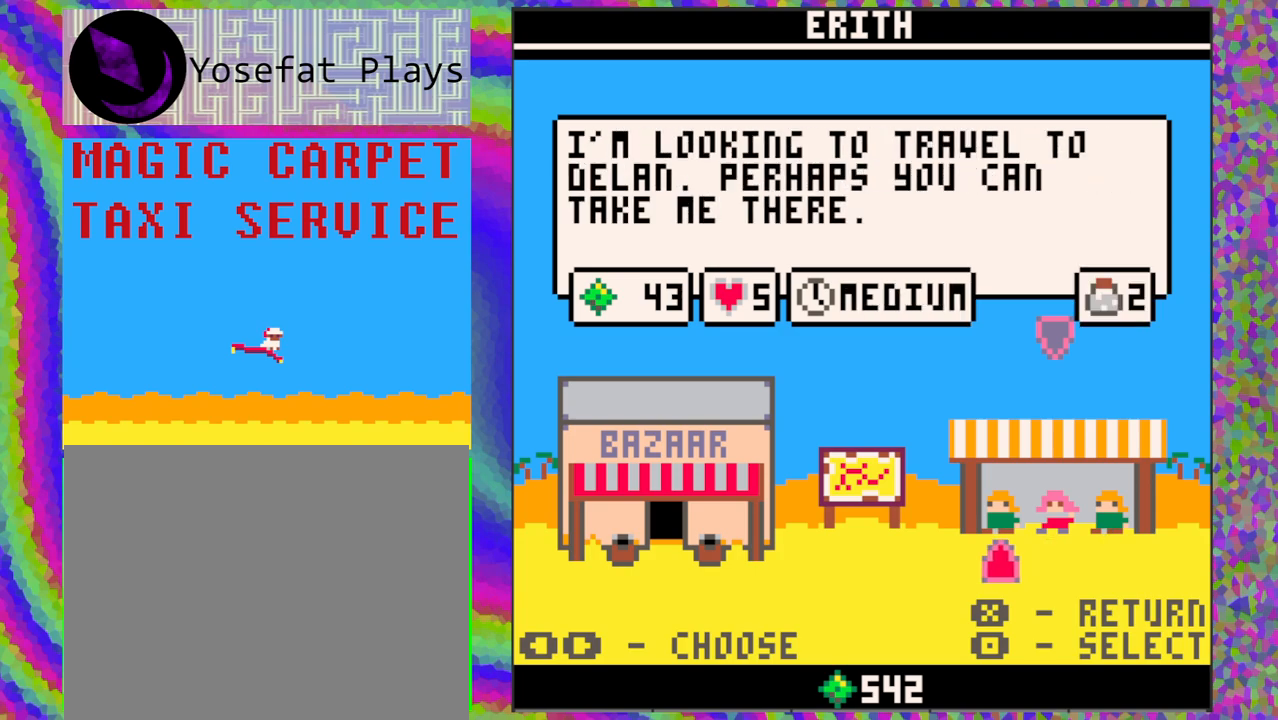
{"buttons": [], "left_stick": "center", "events": [[200, "B", "down"], [317, "B", "up"]]}
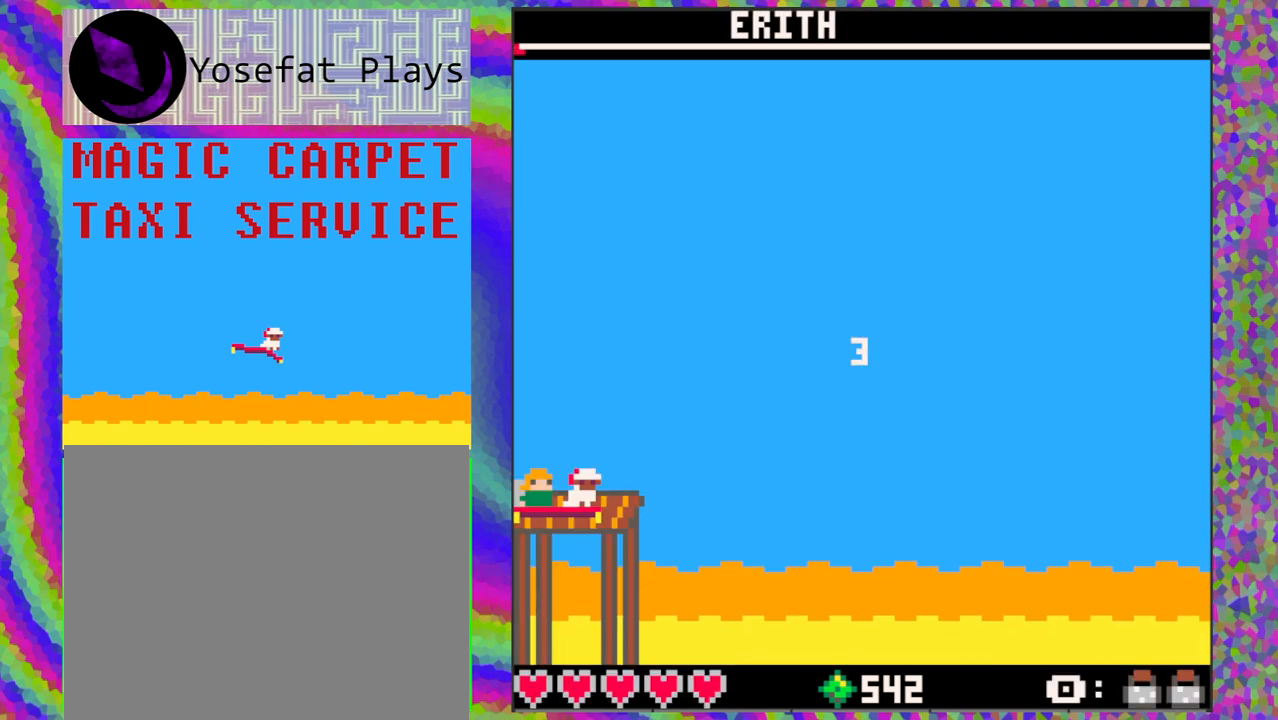
{"buttons": [], "left_stick": "center", "events": []}
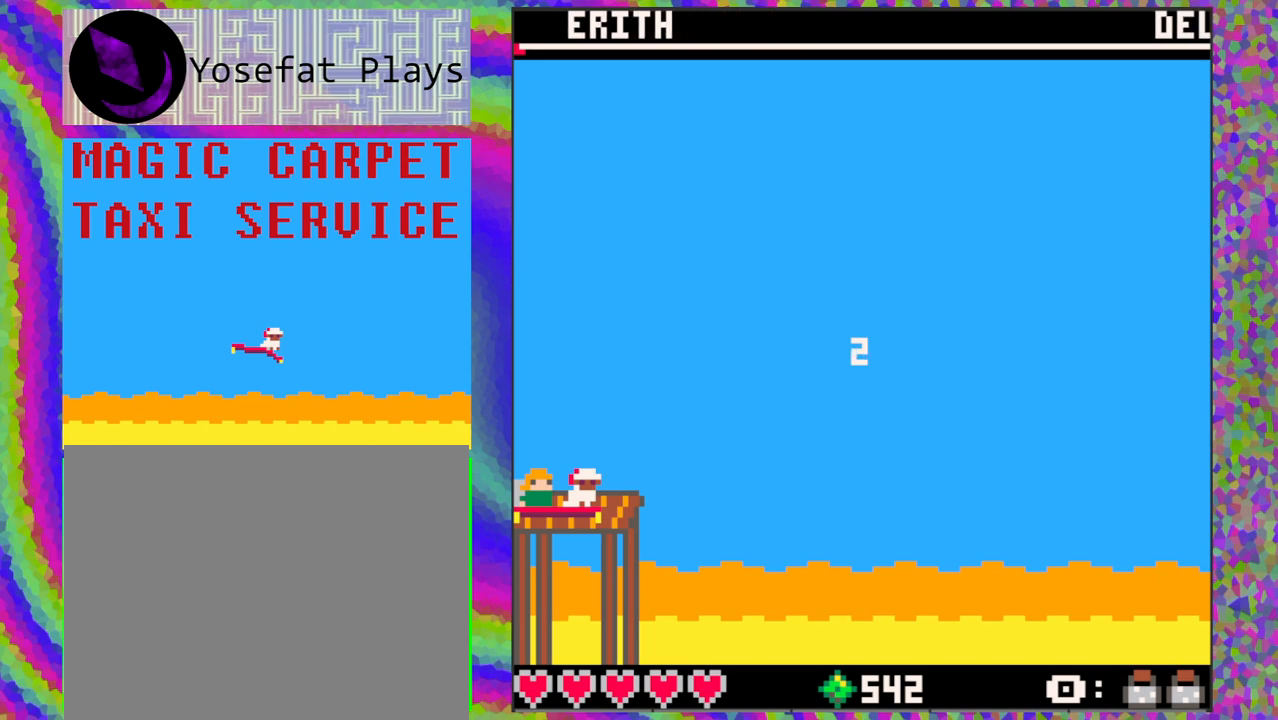
{"buttons": [], "left_stick": "center", "events": []}
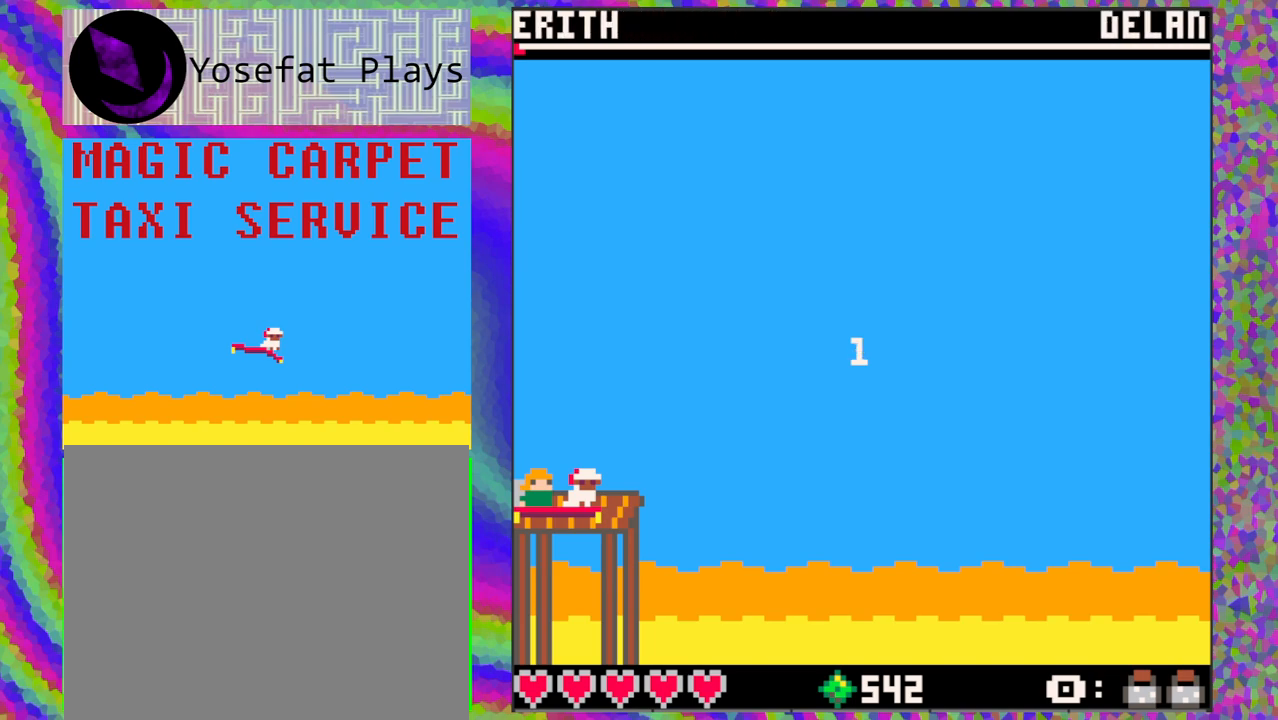
{"buttons": [], "left_stick": "center", "events": []}
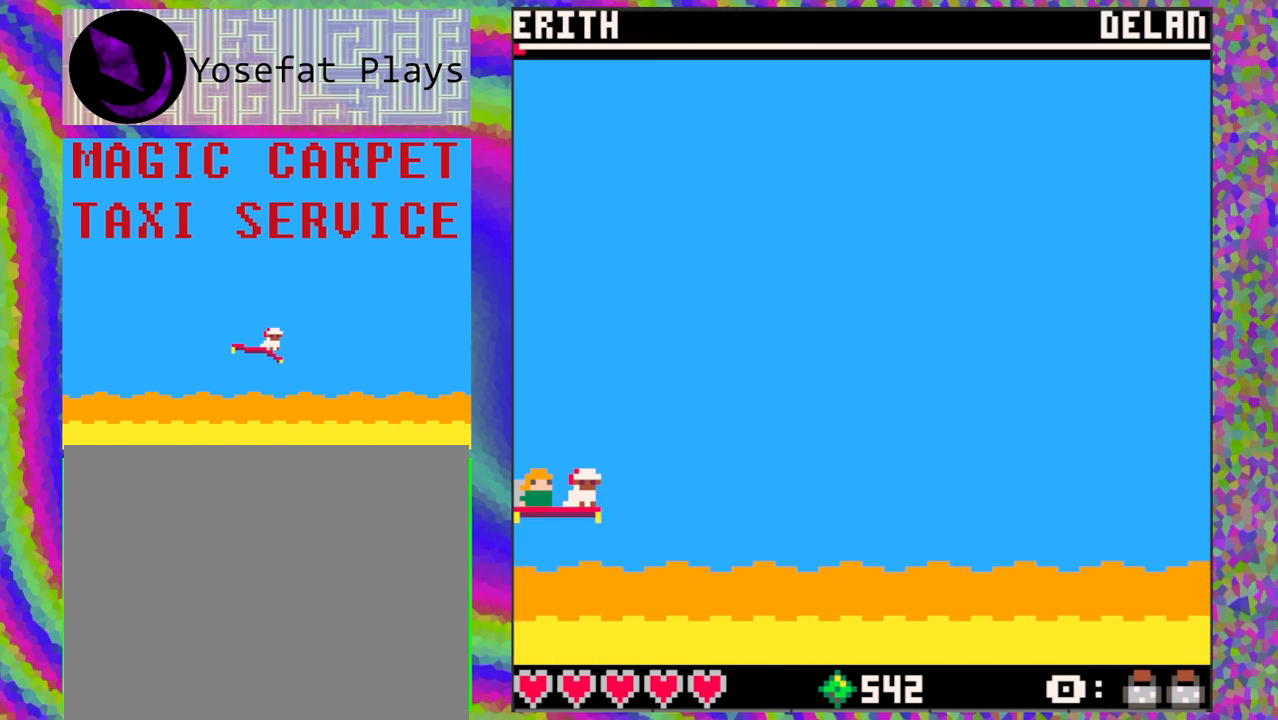
{"buttons": [], "left_stick": "center", "events": [[50, "DPAD_UP", "down"], [183, "DPAD_UP", "up"]]}
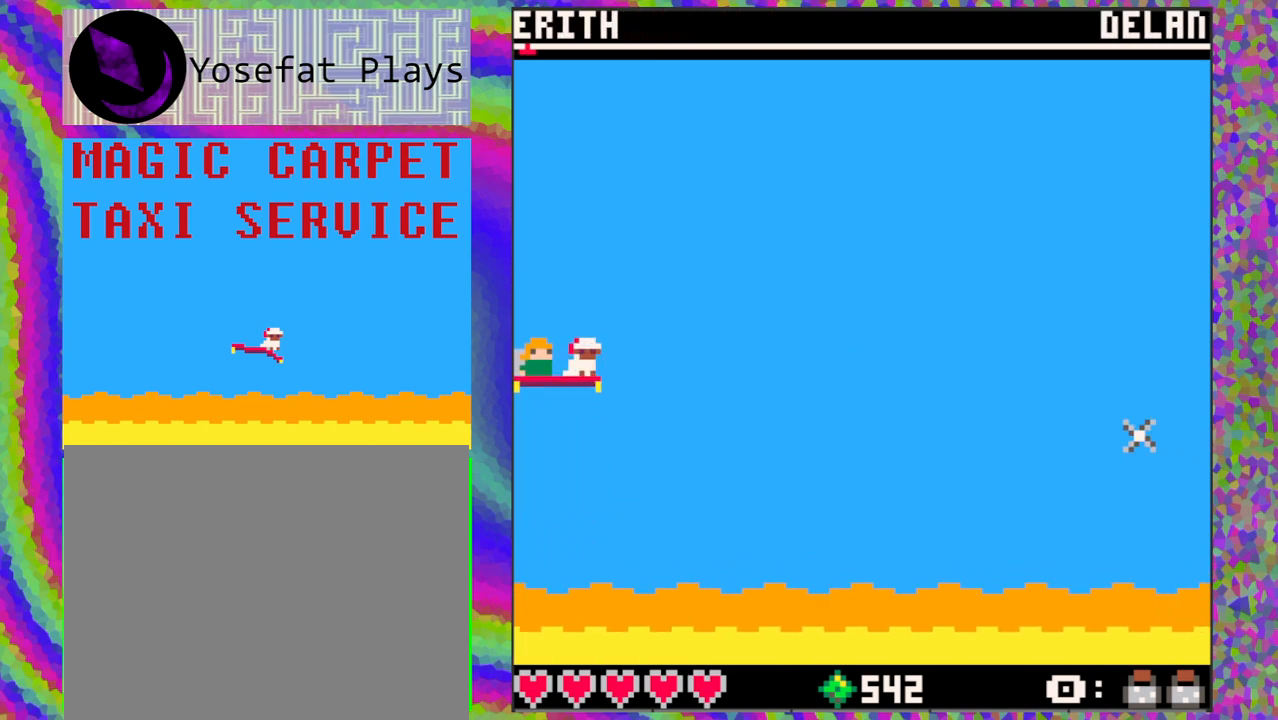
{"buttons": [], "left_stick": "center", "events": []}
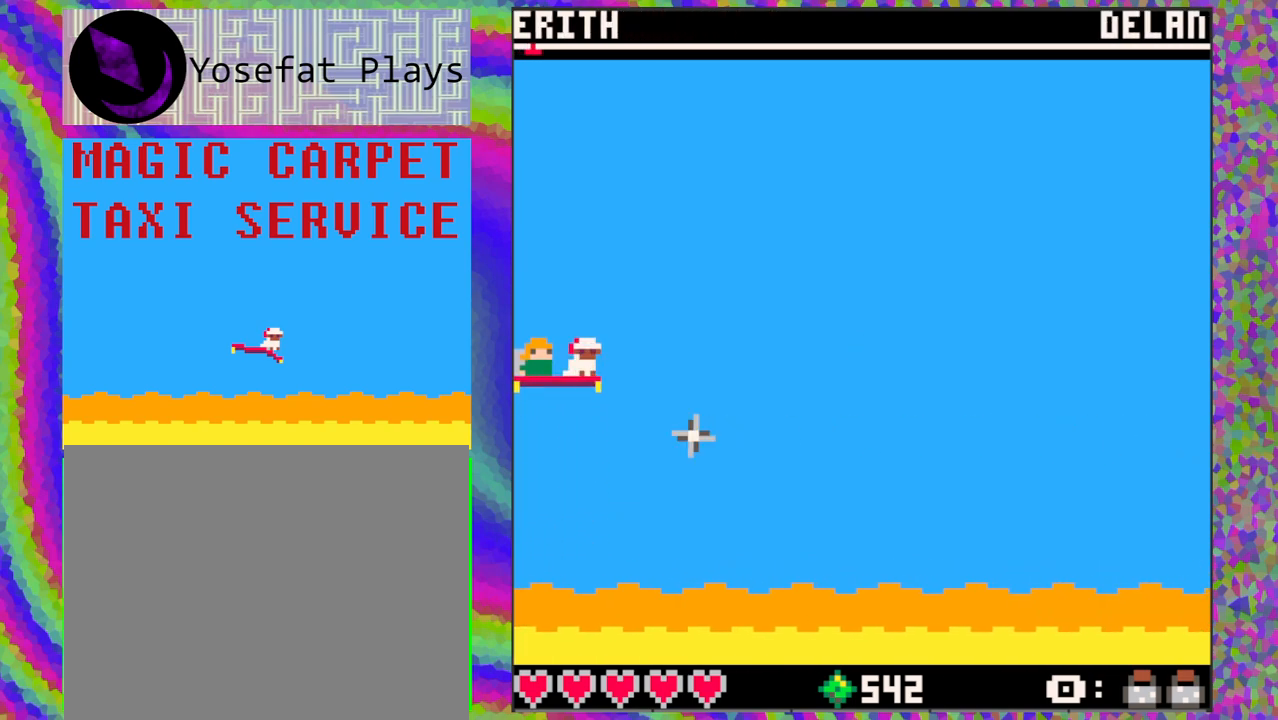
{"buttons": [], "left_stick": "center", "events": []}
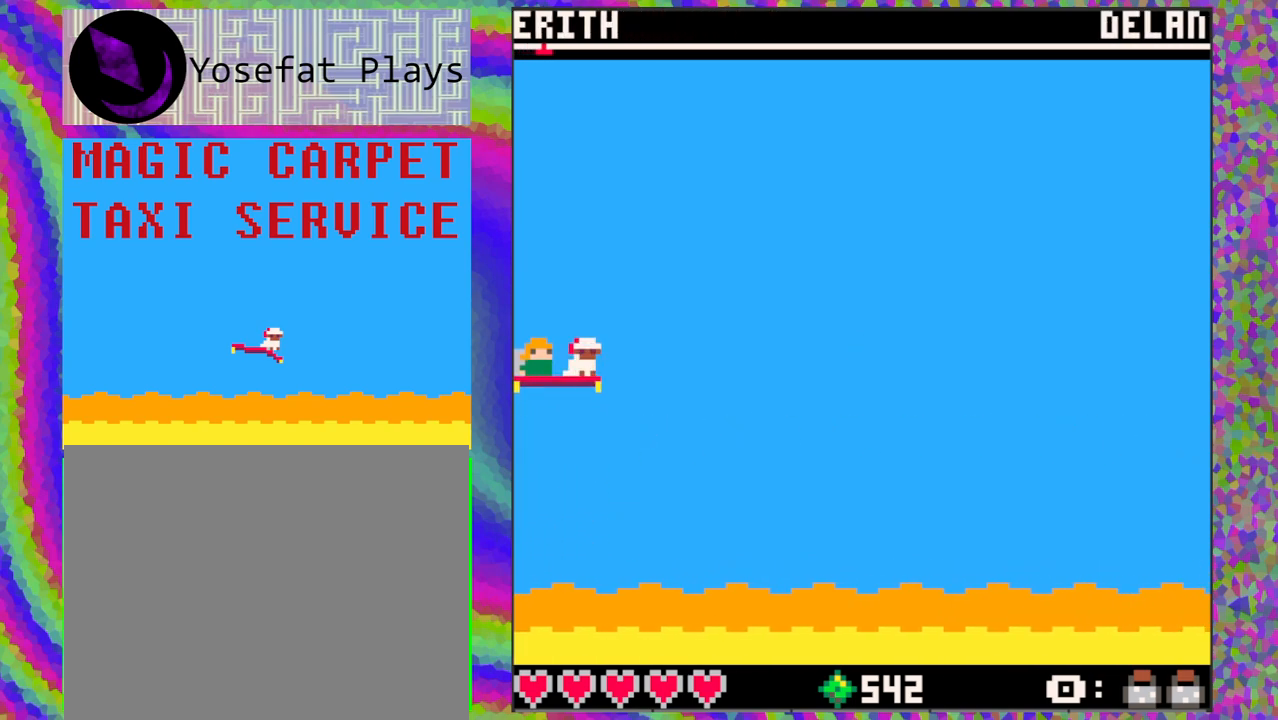
{"buttons": [], "left_stick": "center", "events": []}
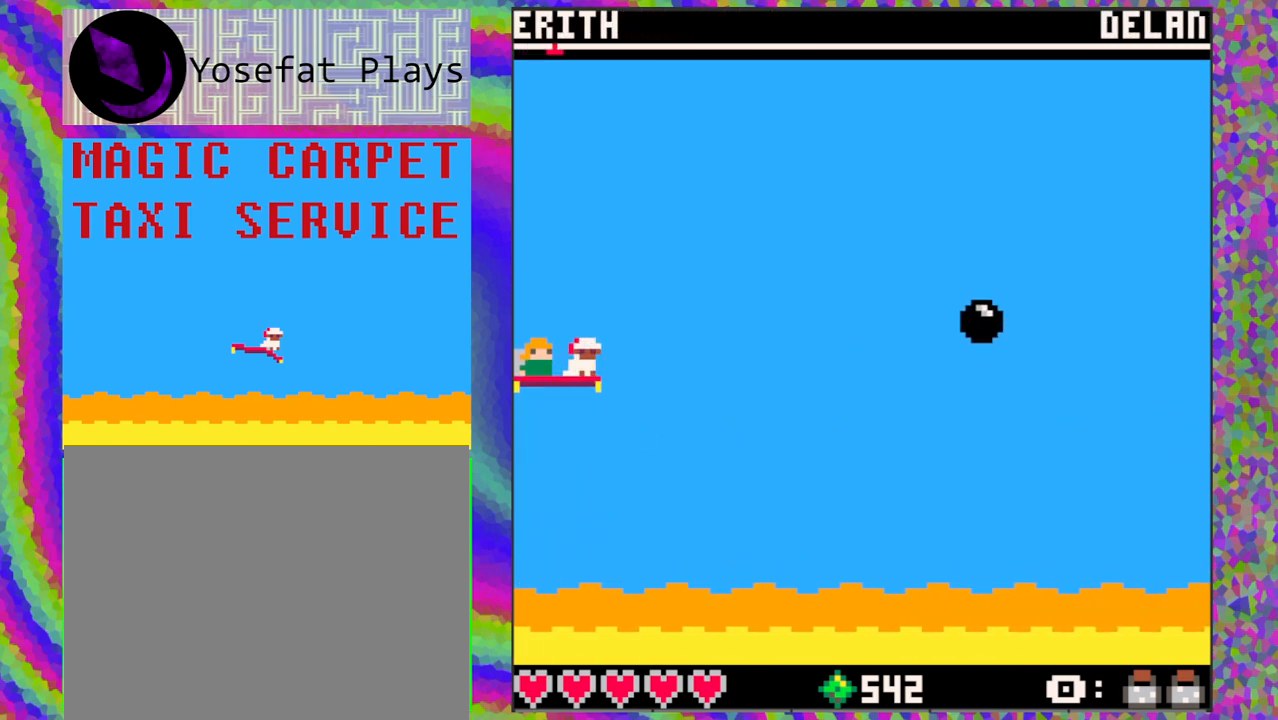
{"buttons": ["DPAD_DOWN"], "left_stick": "center", "events": [[167, "DPAD_UP", "down"], [350, "DPAD_UP", "up"], [483, "DPAD_DOWN", "down"]]}
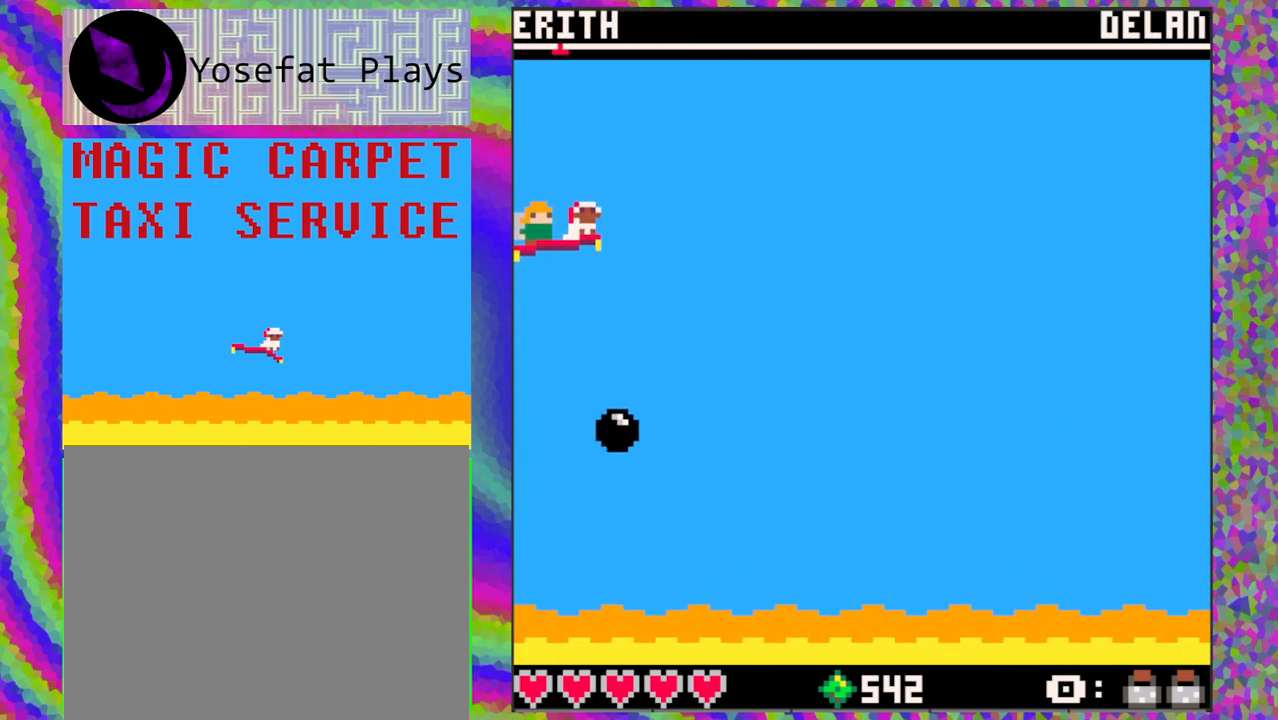
{"buttons": [], "left_stick": "center", "events": [[167, "DPAD_DOWN", "up"]]}
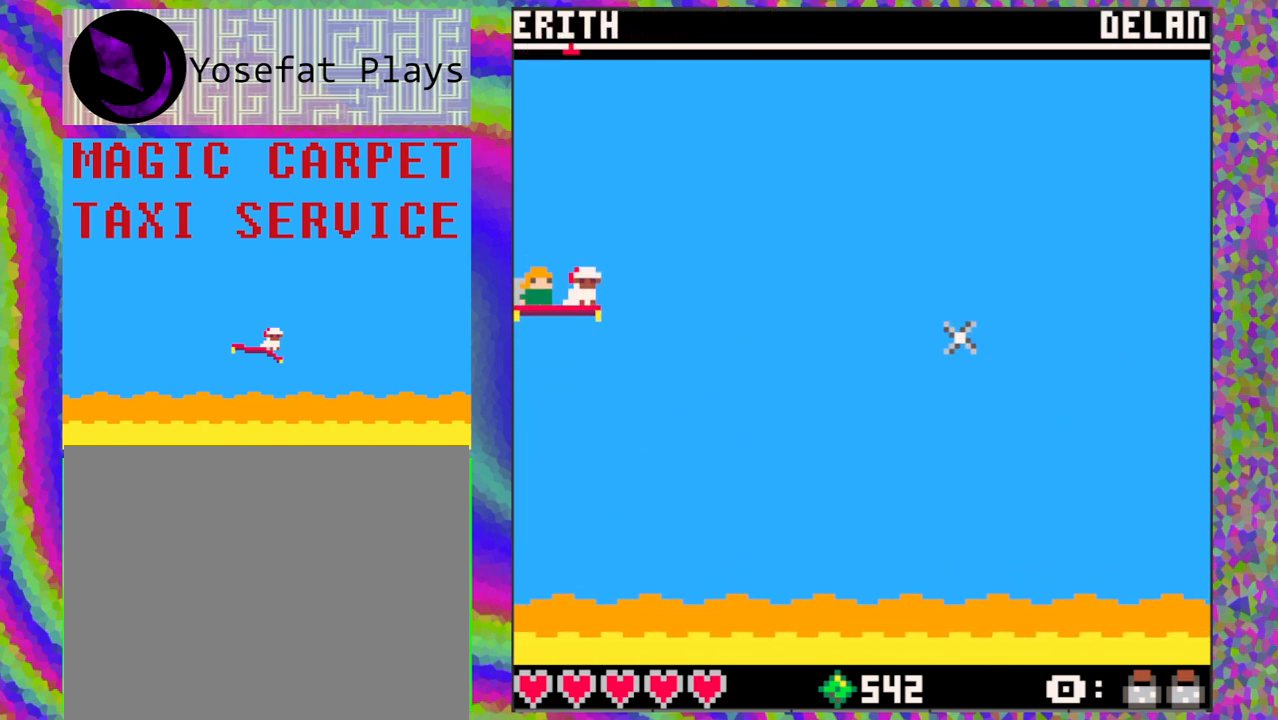
{"buttons": [], "left_stick": "center", "events": [[217, "DPAD_UP", "down"], [400, "DPAD_UP", "up"]]}
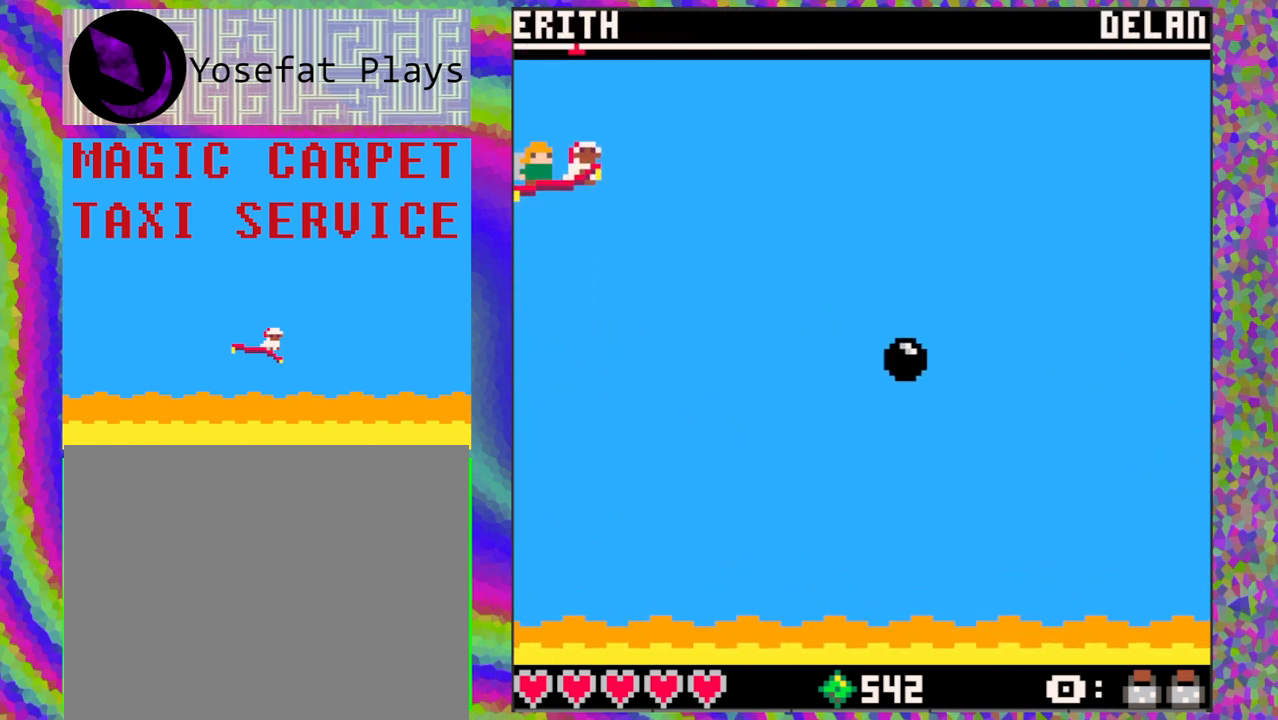
{"buttons": [], "left_stick": "center", "events": [[33, "DPAD_DOWN", "down"], [183, "DPAD_DOWN", "up"]]}
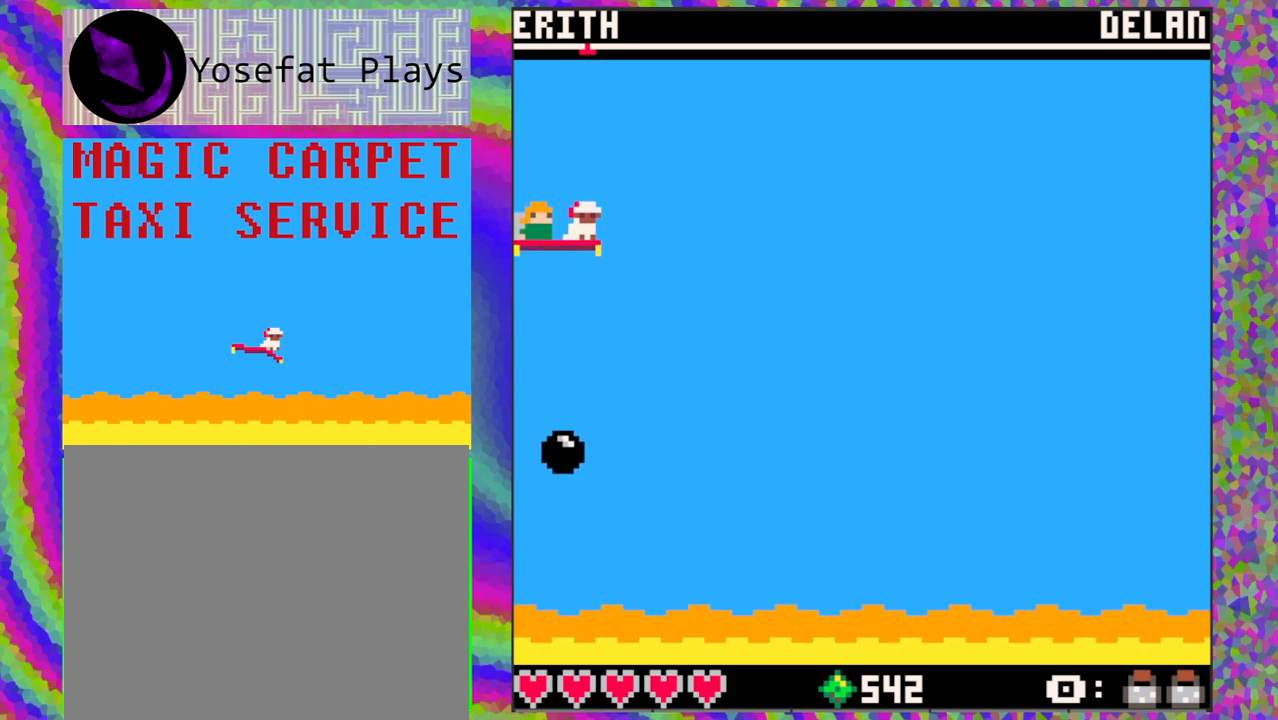
{"buttons": [], "left_stick": "center", "events": [[100, "DPAD_DOWN", "down"], [250, "DPAD_DOWN", "up"]]}
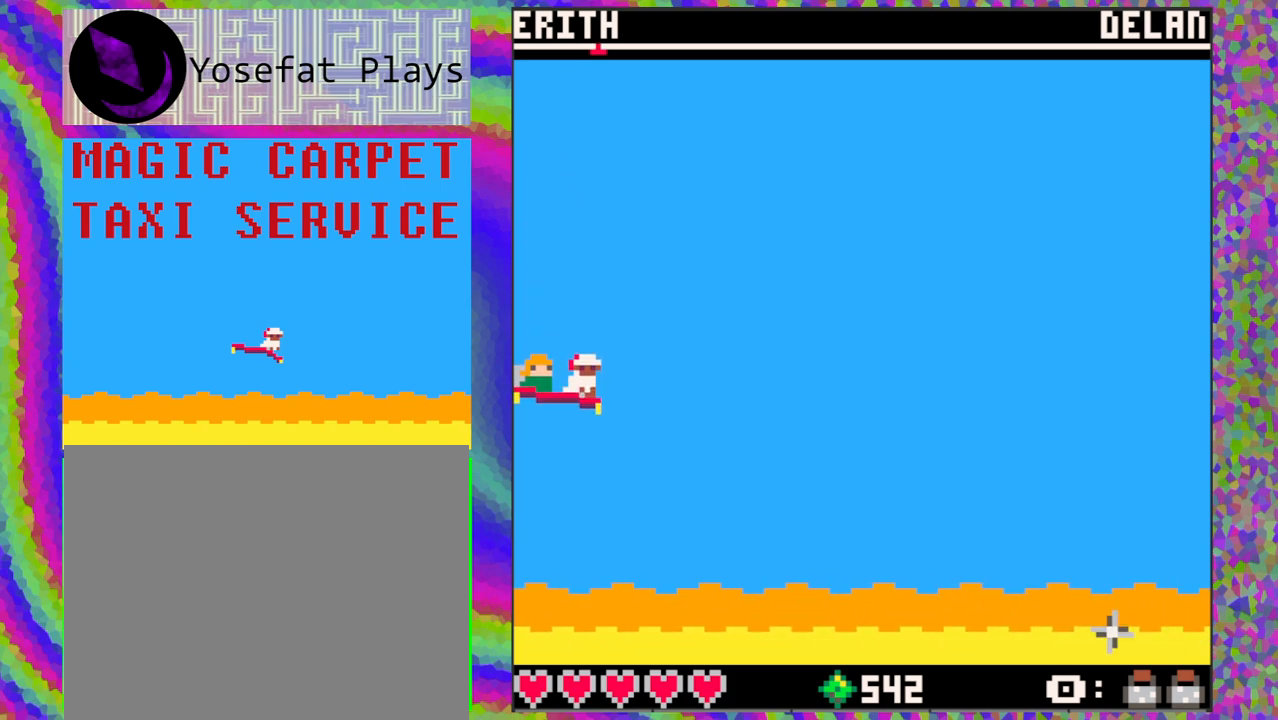
{"buttons": [], "left_stick": "center", "events": []}